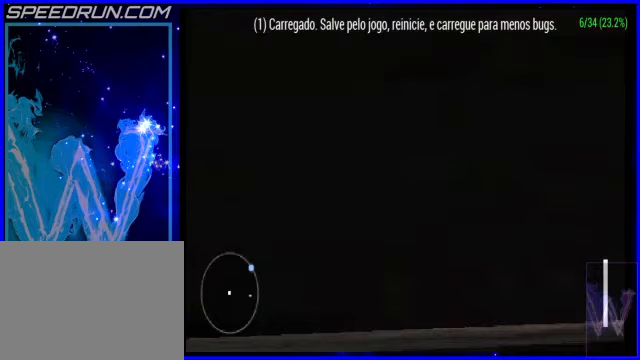
Gameplay with a controller (PlayStation layout); each line is a JSON object with the inputs held at the frame after it. "events" lists button and stick changes between this image and that frame as [ms after this image, input, new state], when the widget could be followed in between. Not read: L2 R2 right_stick.
{"buttons": [], "left_stick": "down", "events": [[400, "left_stick", "down"]]}
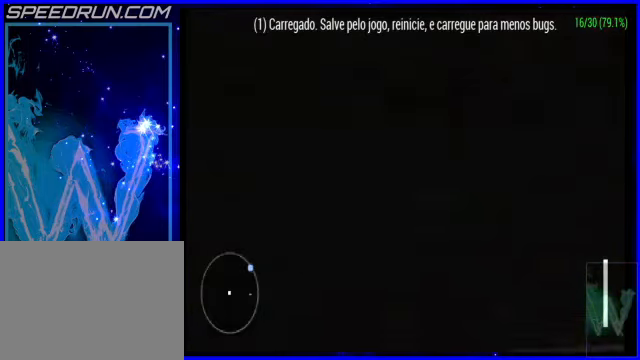
{"buttons": [], "left_stick": "center", "events": [[400, "left_stick", "center"]]}
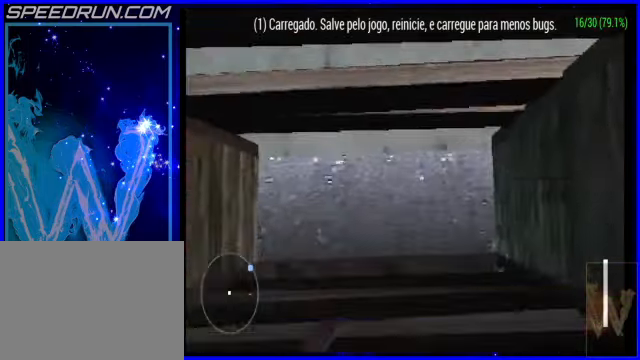
{"buttons": [], "left_stick": "down-right", "events": [[50, "left_stick", "up"], [400, "left_stick", "center"], [500, "left_stick", "down-right"]]}
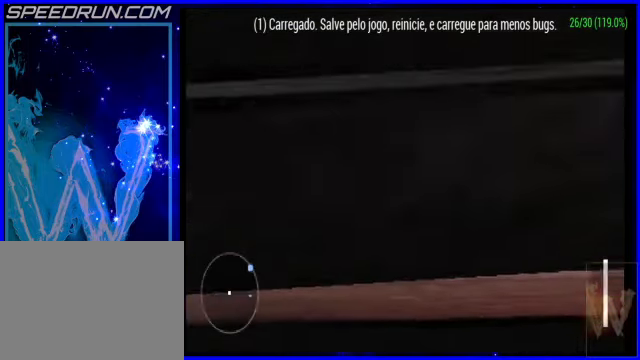
{"buttons": [], "left_stick": "right", "events": [[100, "left_stick", "right"], [200, "left_stick", "up-right"], [450, "left_stick", "right"]]}
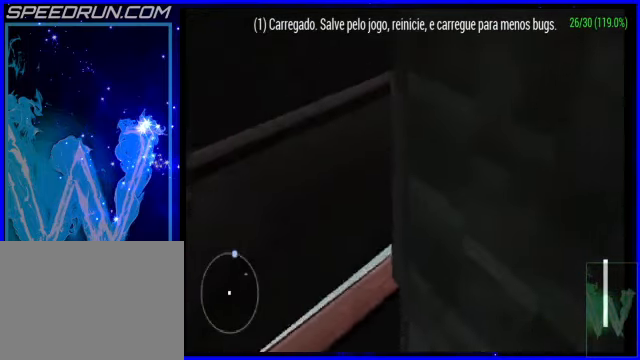
{"buttons": [], "left_stick": "center", "events": [[50, "left_stick", "center"], [150, "CROSS", "down"], [300, "CROSS", "up"]]}
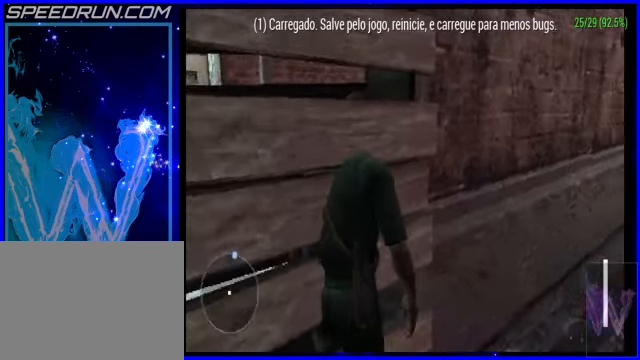
{"buttons": ["L1", "DPAD_LEFT"], "left_stick": "center", "events": [[50, "DPAD_LEFT", "down"], [500, "L1", "down"]]}
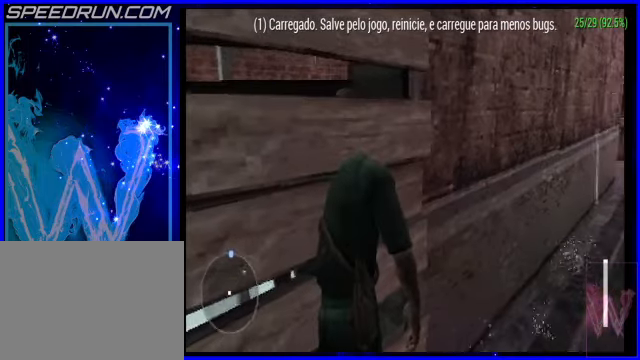
{"buttons": ["L1"], "left_stick": "center", "events": [[400, "DPAD_LEFT", "up"]]}
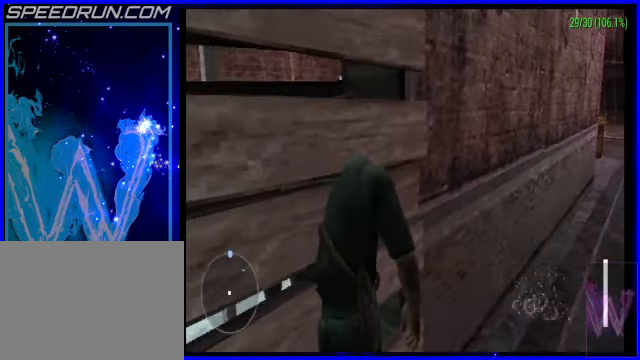
{"buttons": ["L1"], "left_stick": "center", "events": [[150, "left_stick", "right"], [300, "left_stick", "center"]]}
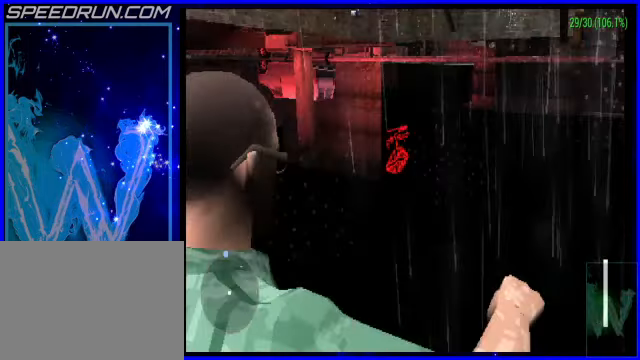
{"buttons": [], "left_stick": "center", "events": [[500, "L1", "up"]]}
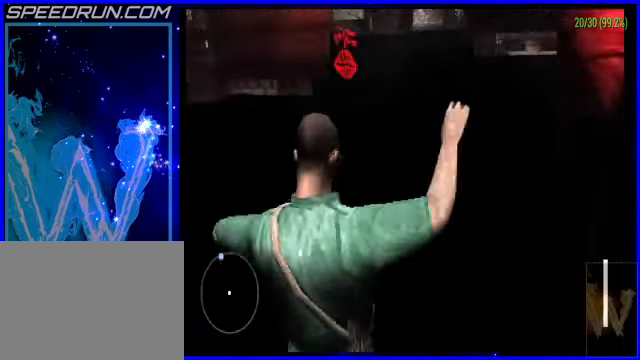
{"buttons": [], "left_stick": "center", "events": [[200, "R3", "down"], [400, "R3", "up"]]}
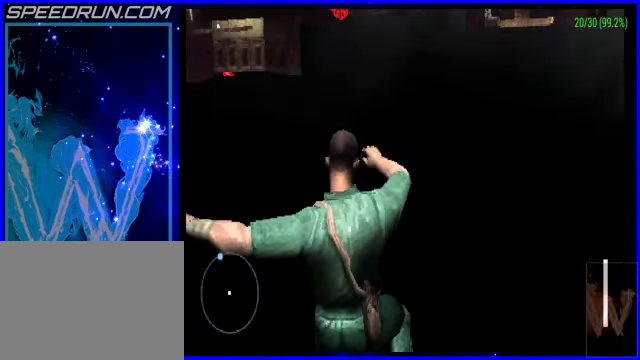
{"buttons": ["CROSS", "R1"], "left_stick": "right", "events": [[150, "left_stick", "up"], [300, "CROSS", "down"], [300, "left_stick", "right"], [450, "R1", "down"]]}
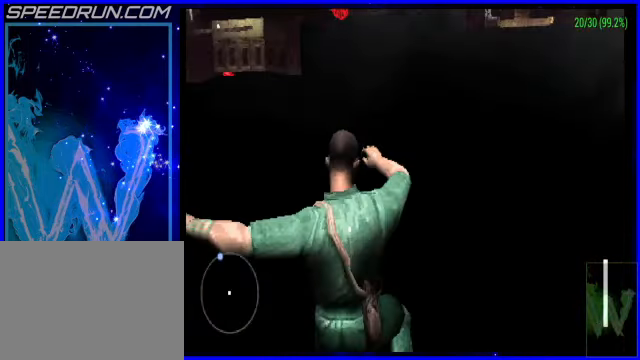
{"buttons": ["CROSS", "R1"], "left_stick": "right", "events": []}
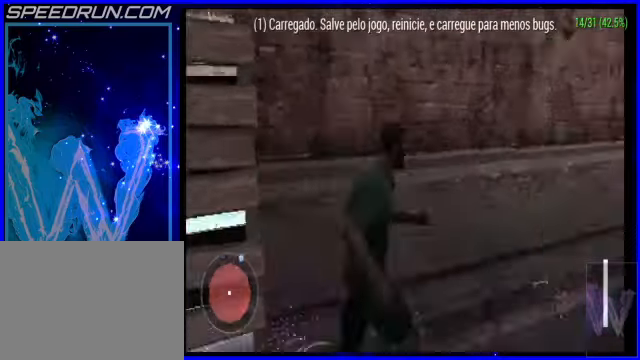
{"buttons": ["CROSS"], "left_stick": "up-right", "events": [[50, "left_stick", "up-right"], [150, "R1", "up"], [150, "left_stick", "up"], [400, "left_stick", "up-right"]]}
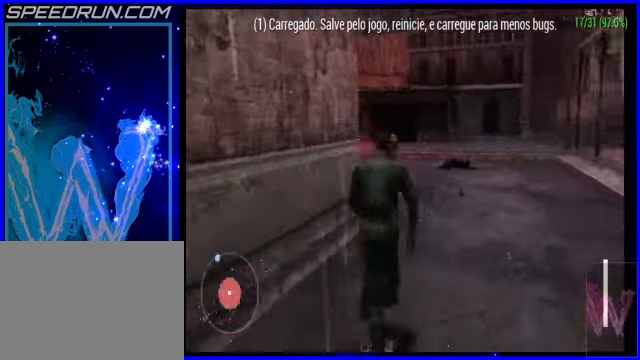
{"buttons": ["CROSS"], "left_stick": "up-left", "events": [[50, "left_stick", "up"], [450, "left_stick", "up-left"]]}
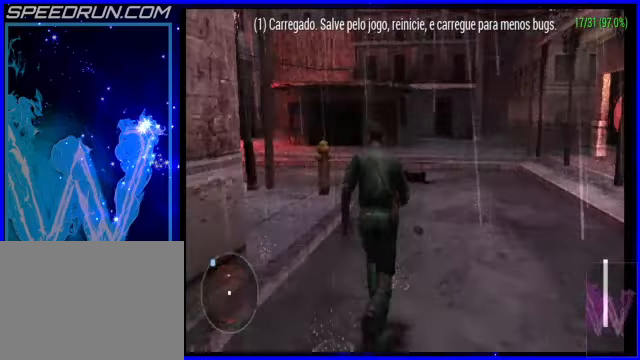
{"buttons": ["CROSS", "R1"], "left_stick": "up-left", "events": [[200, "R1", "down"], [200, "left_stick", "up"], [450, "left_stick", "up-left"]]}
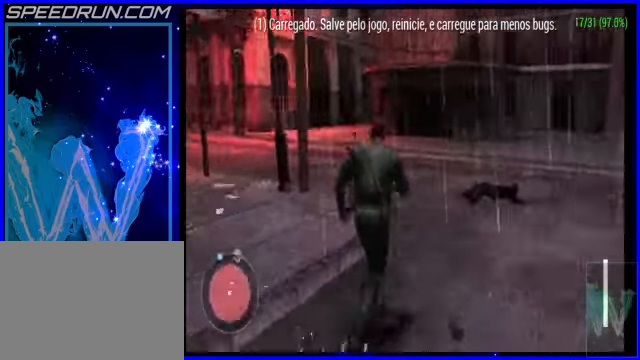
{"buttons": ["CROSS", "R1"], "left_stick": "up-left", "events": []}
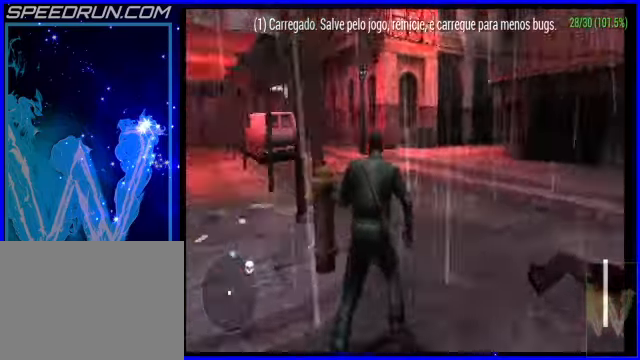
{"buttons": ["CROSS", "L3"], "left_stick": "up", "events": [[50, "R1", "up"], [100, "R1", "down"], [250, "left_stick", "up"], [350, "R1", "up"], [500, "L3", "down"]]}
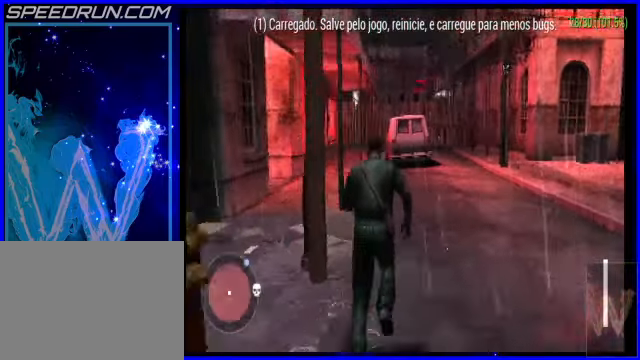
{"buttons": ["CROSS"], "left_stick": "up", "events": [[150, "L3", "up"]]}
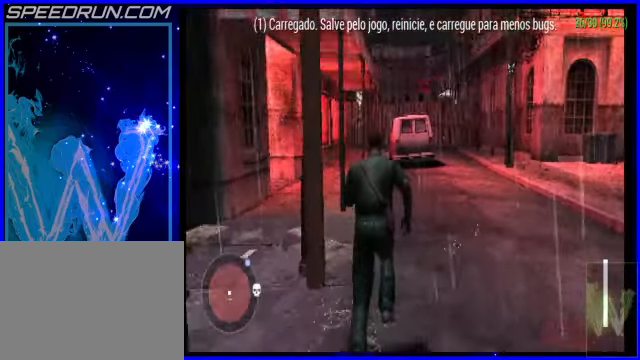
{"buttons": ["CROSS"], "left_stick": "up", "events": []}
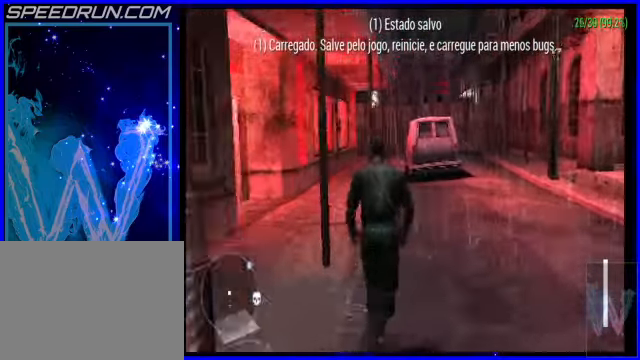
{"buttons": ["CROSS", "R1"], "left_stick": "up", "events": [[400, "R1", "down"]]}
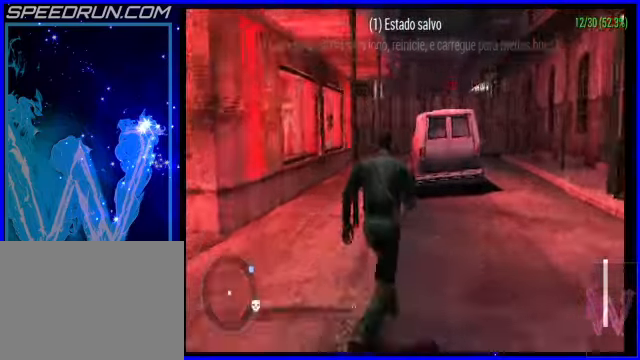
{"buttons": ["CROSS"], "left_stick": "up", "events": [[400, "R1", "up"]]}
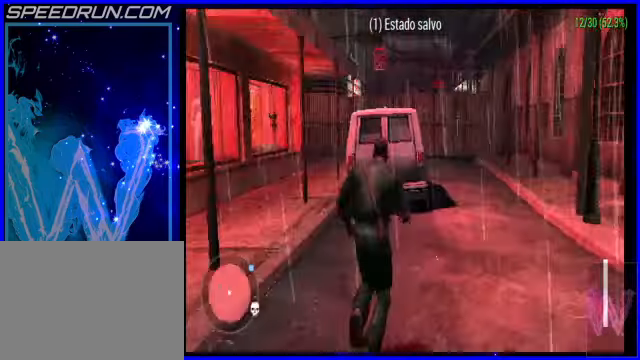
{"buttons": [], "left_stick": "up-right", "events": [[350, "left_stick", "up-right"], [450, "CROSS", "up"]]}